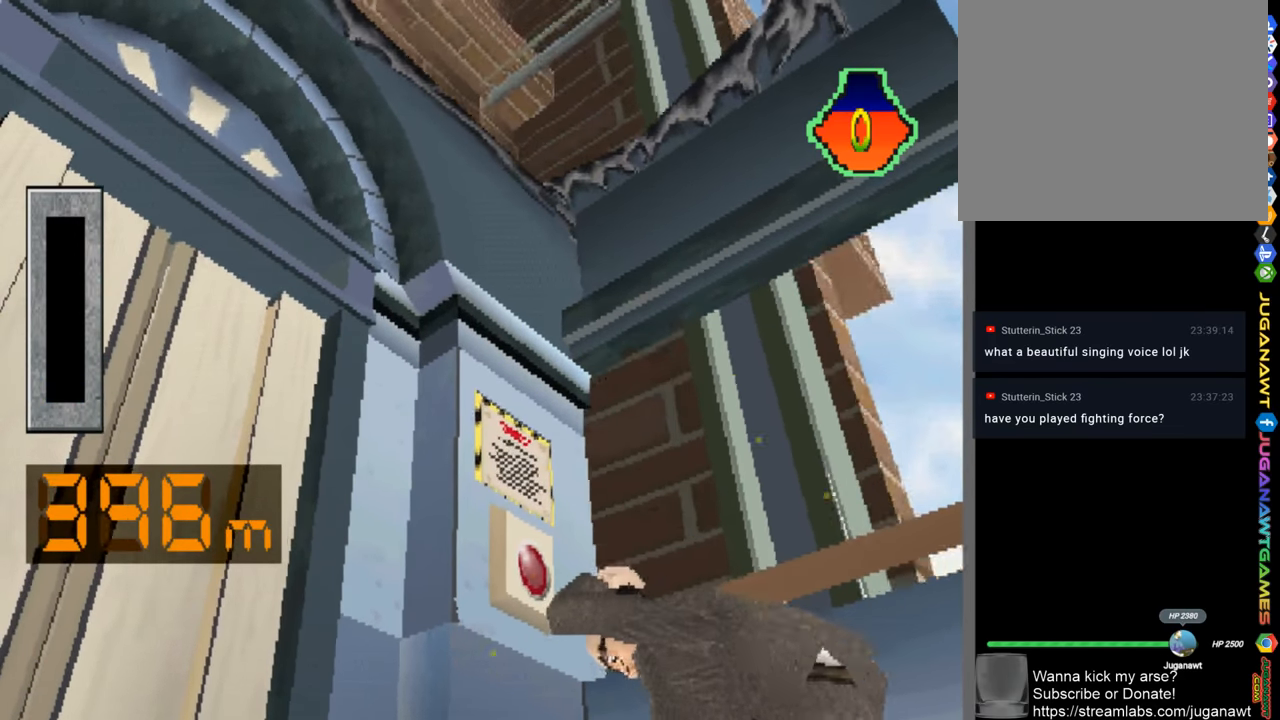
Gameplay with a controller (PlayStation layout); each line is a JSON object with the inputs held at the frame after it. "events" lists button and stick changes between this image and that frame as [ms after this image, input, new state], when the widget could be followed in between.
{"buttons": ["CROSS"], "left_stick": "center", "right_stick": "center", "events": [[66, "CROSS", "down"], [133, "CROSS", "up"], [450, "CROSS", "down"]]}
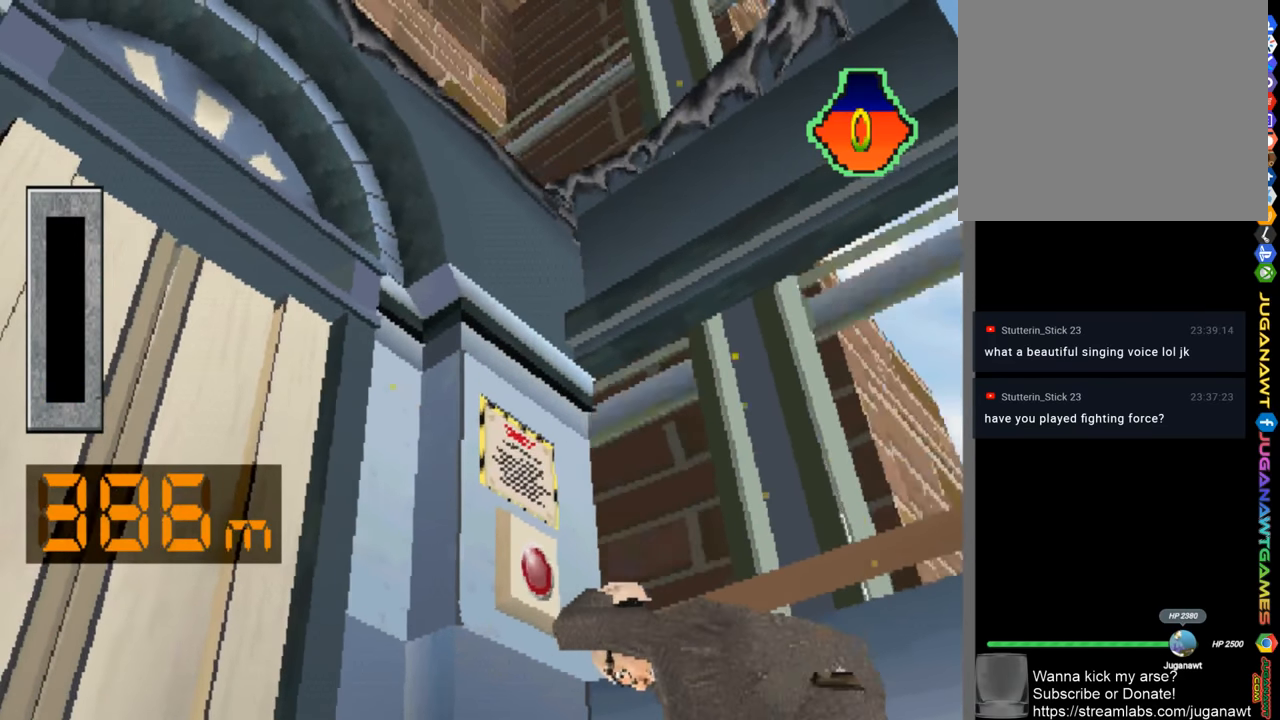
{"buttons": [], "left_stick": "center", "right_stick": "center", "events": [[16, "CROSS", "up"], [166, "CROSS", "down"], [233, "CROSS", "up"], [366, "CROSS", "down"], [466, "CROSS", "up"]]}
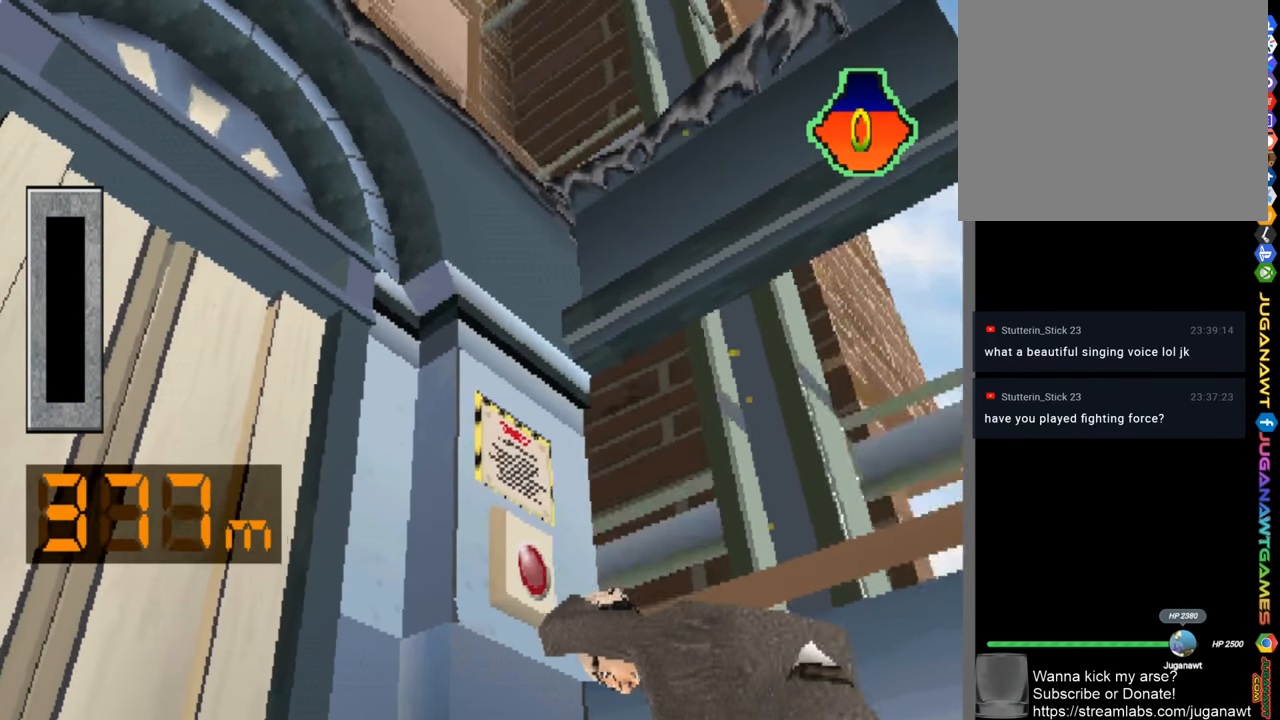
{"buttons": ["CROSS"], "left_stick": "center", "right_stick": "center", "events": [[466, "CROSS", "down"]]}
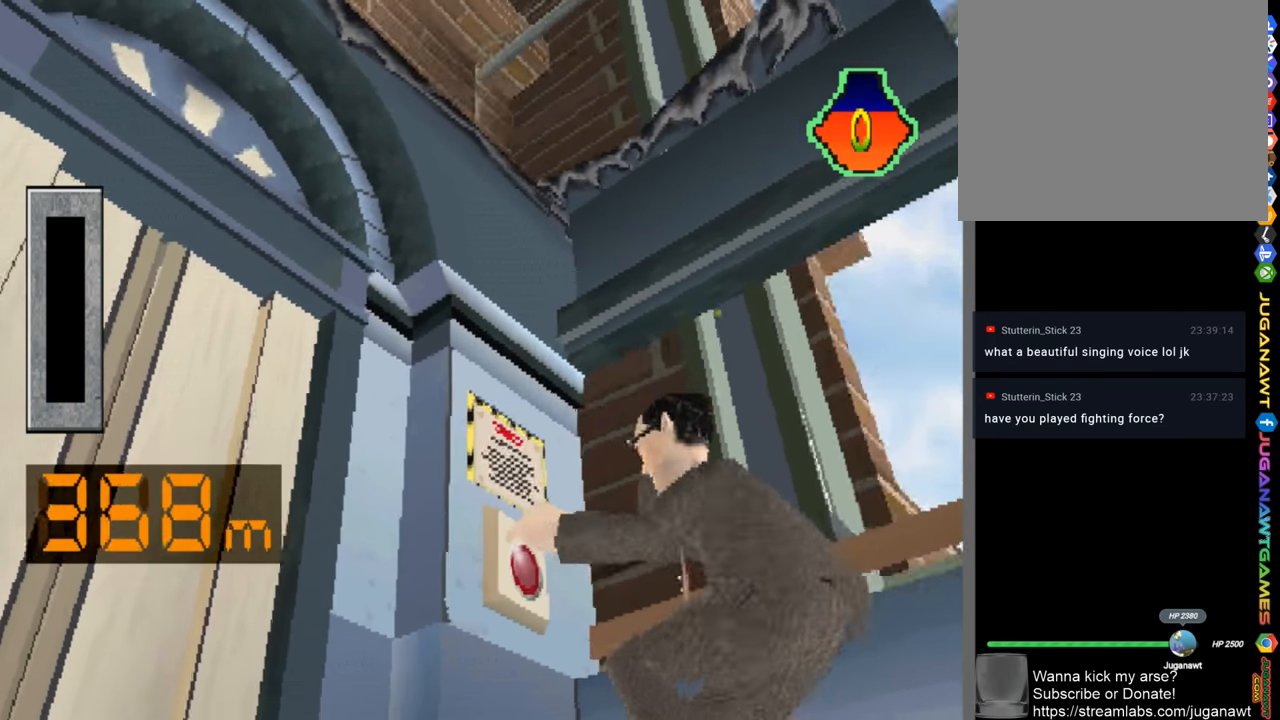
{"buttons": [], "left_stick": "center", "right_stick": "center", "events": [[50, "CROSS", "up"], [316, "CROSS", "down"], [400, "CROSS", "up"]]}
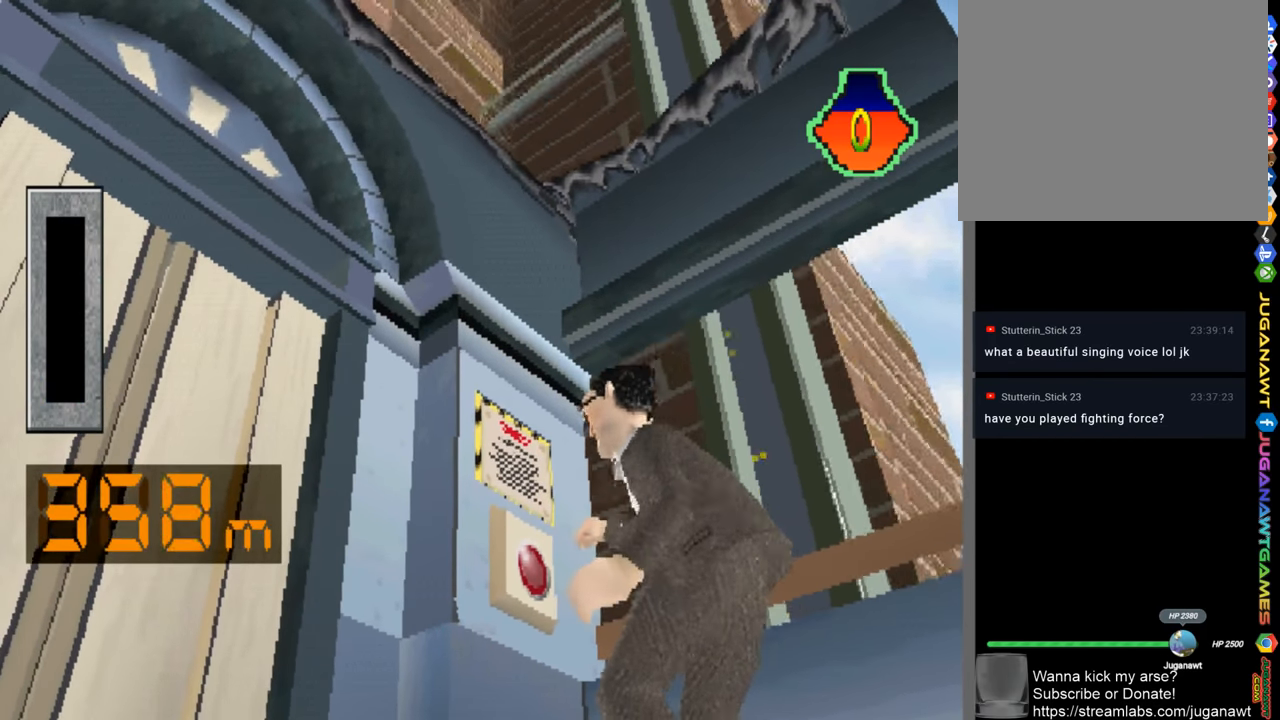
{"buttons": [], "left_stick": "center", "right_stick": "center", "events": [[66, "CROSS", "down"], [167, "CROSS", "up"], [333, "CROSS", "down"], [400, "CROSS", "up"]]}
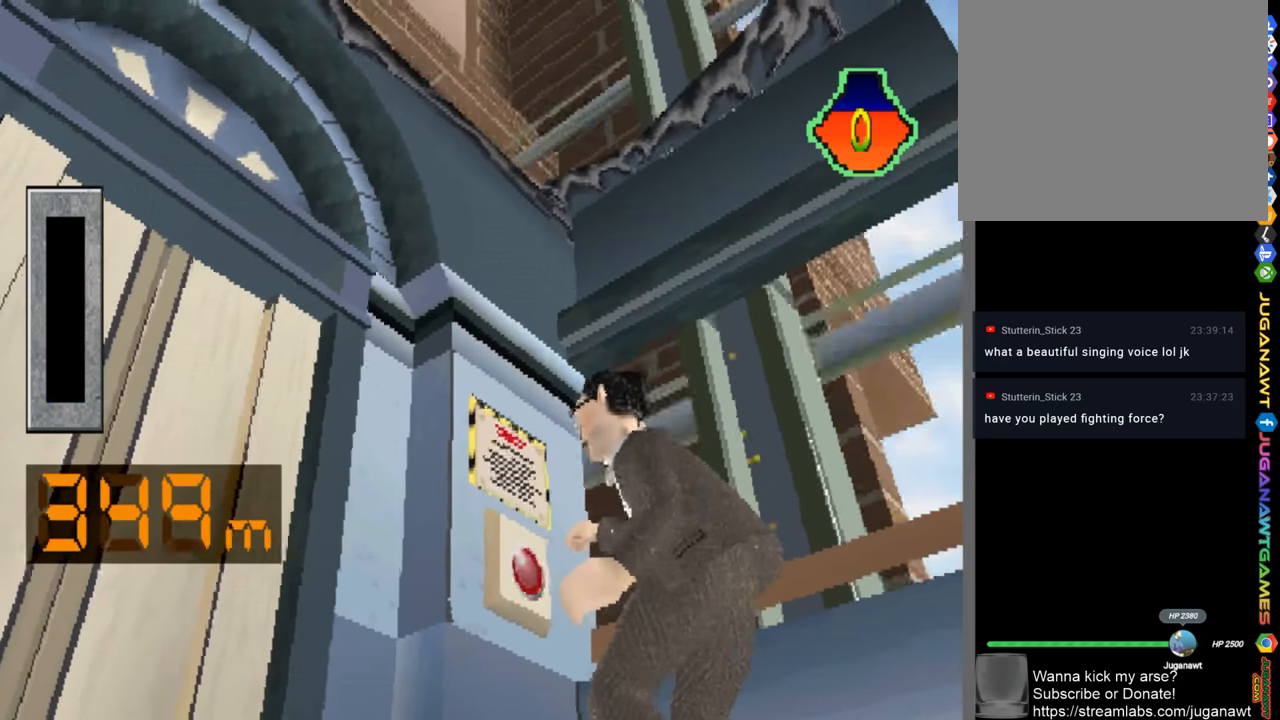
{"buttons": [], "left_stick": "center", "right_stick": "center", "events": [[100, "CROSS", "down"], [150, "CROSS", "up"], [250, "CROSS", "down"], [333, "CROSS", "up"], [467, "CROSS", "down"], [483, "CROSS", "up"]]}
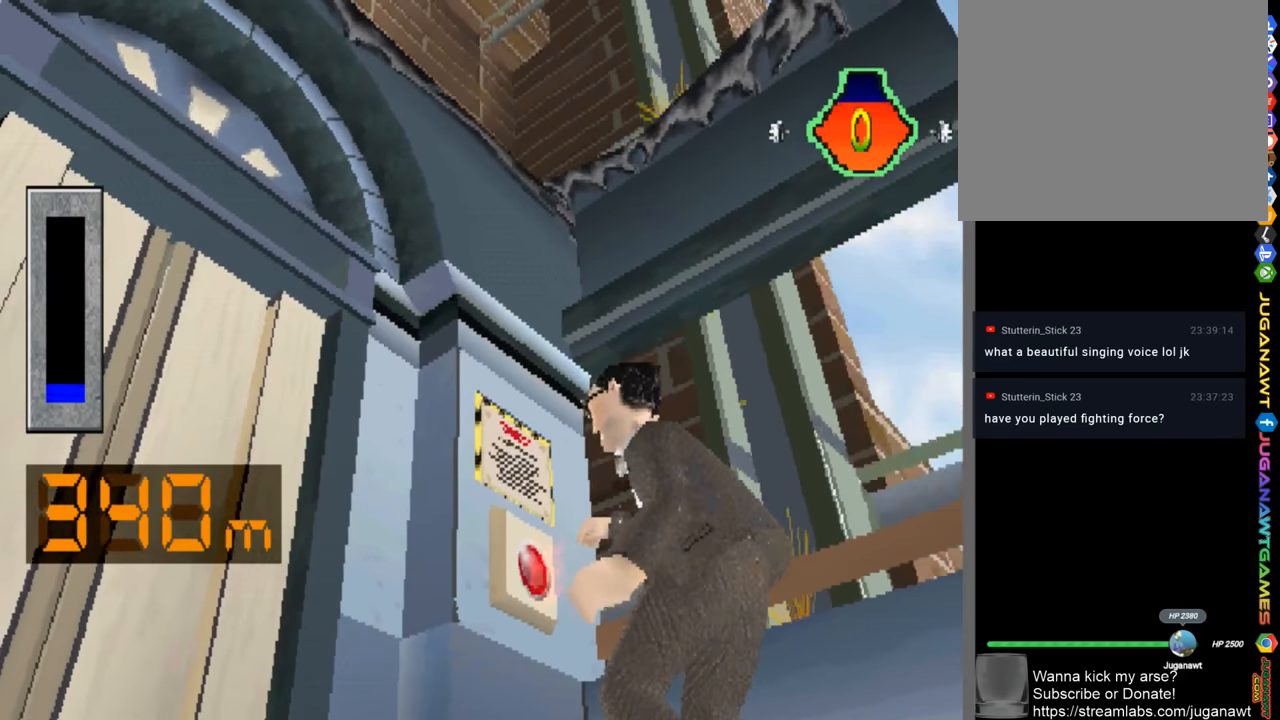
{"buttons": [], "left_stick": "center", "right_stick": "center", "events": [[167, "CROSS", "down"], [233, "CROSS", "up"], [367, "CROSS", "down"], [433, "CROSS", "up"]]}
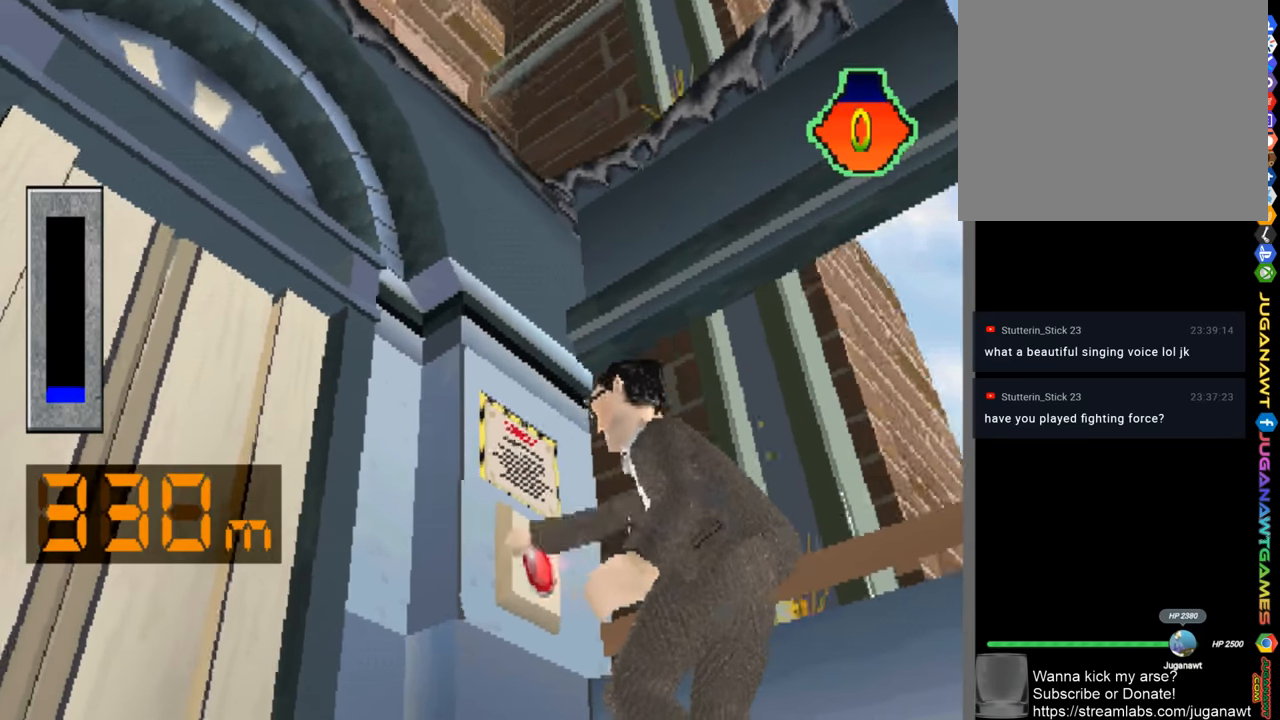
{"buttons": [], "left_stick": "center", "right_stick": "center", "events": [[33, "CROSS", "down"], [100, "CROSS", "up"], [200, "CROSS", "down"], [250, "CROSS", "up"], [350, "CROSS", "down"], [433, "CROSS", "up"]]}
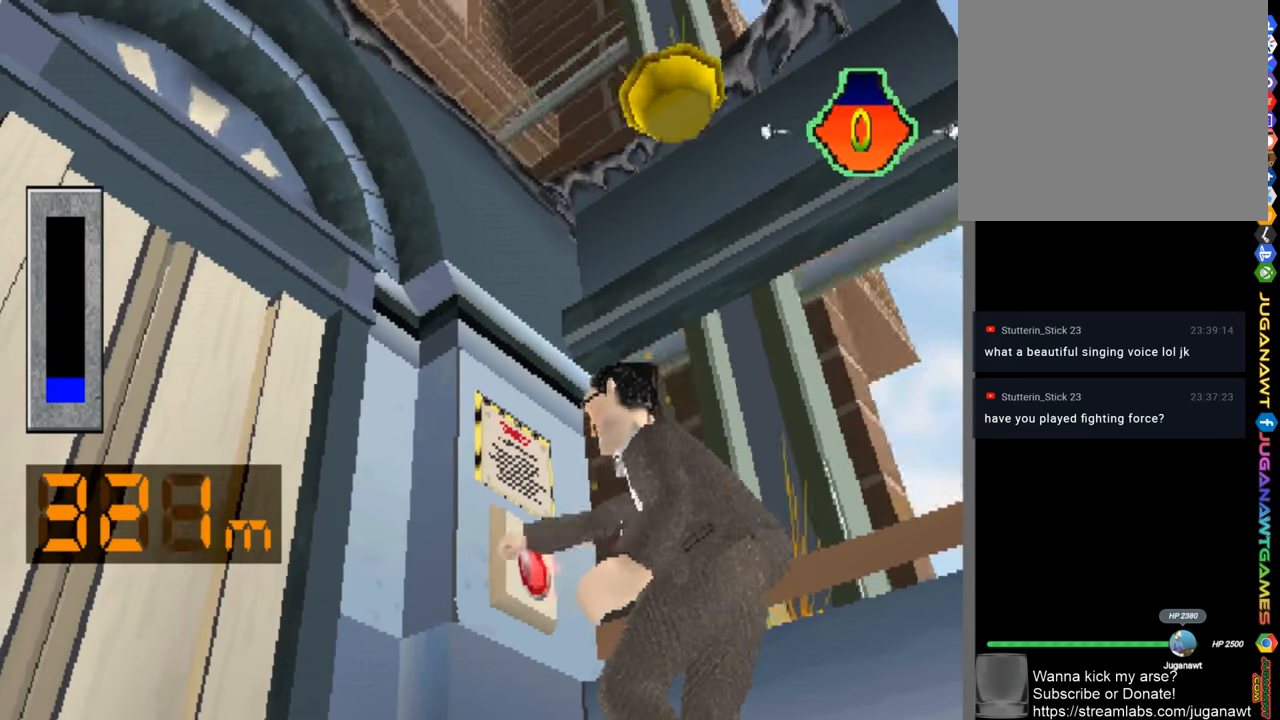
{"buttons": [], "left_stick": "center", "right_stick": "center", "events": [[17, "CROSS", "down"], [100, "CROSS", "up"], [233, "CROSS", "down"], [283, "CROSS", "up"], [383, "CROSS", "down"], [467, "CROSS", "up"]]}
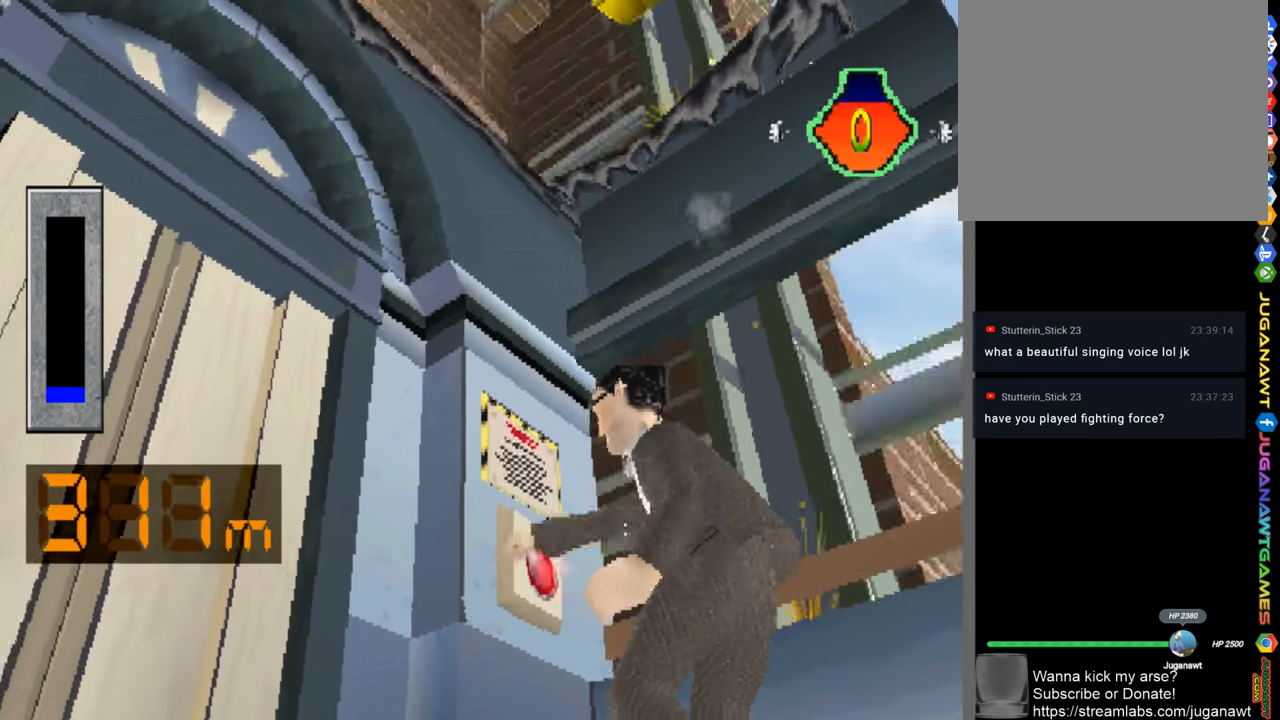
{"buttons": [], "left_stick": "center", "right_stick": "center", "events": [[83, "CROSS", "down"], [167, "CROSS", "up"], [233, "CROSS", "down"], [300, "CROSS", "up"], [400, "CROSS", "down"], [483, "CROSS", "up"]]}
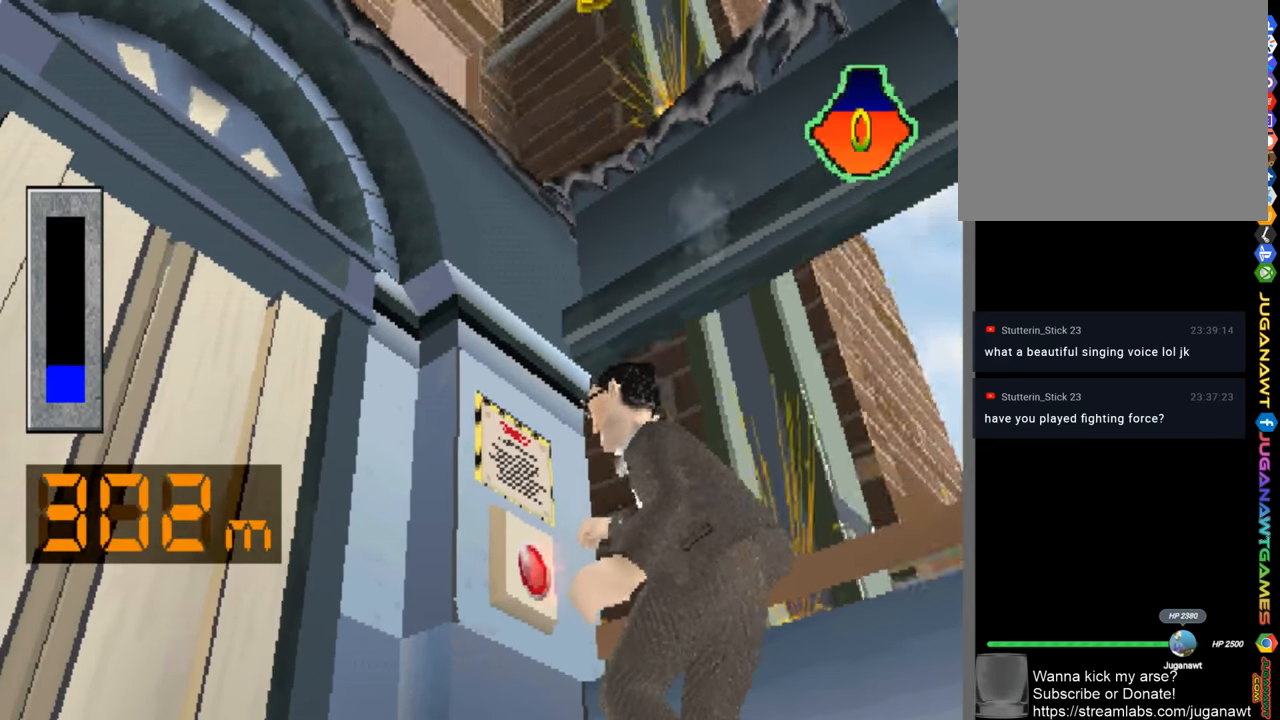
{"buttons": ["DPAD_UP"], "left_stick": "center", "right_stick": "center", "events": [[100, "CROSS", "down"], [167, "CROSS", "up"], [350, "DPAD_UP", "down"]]}
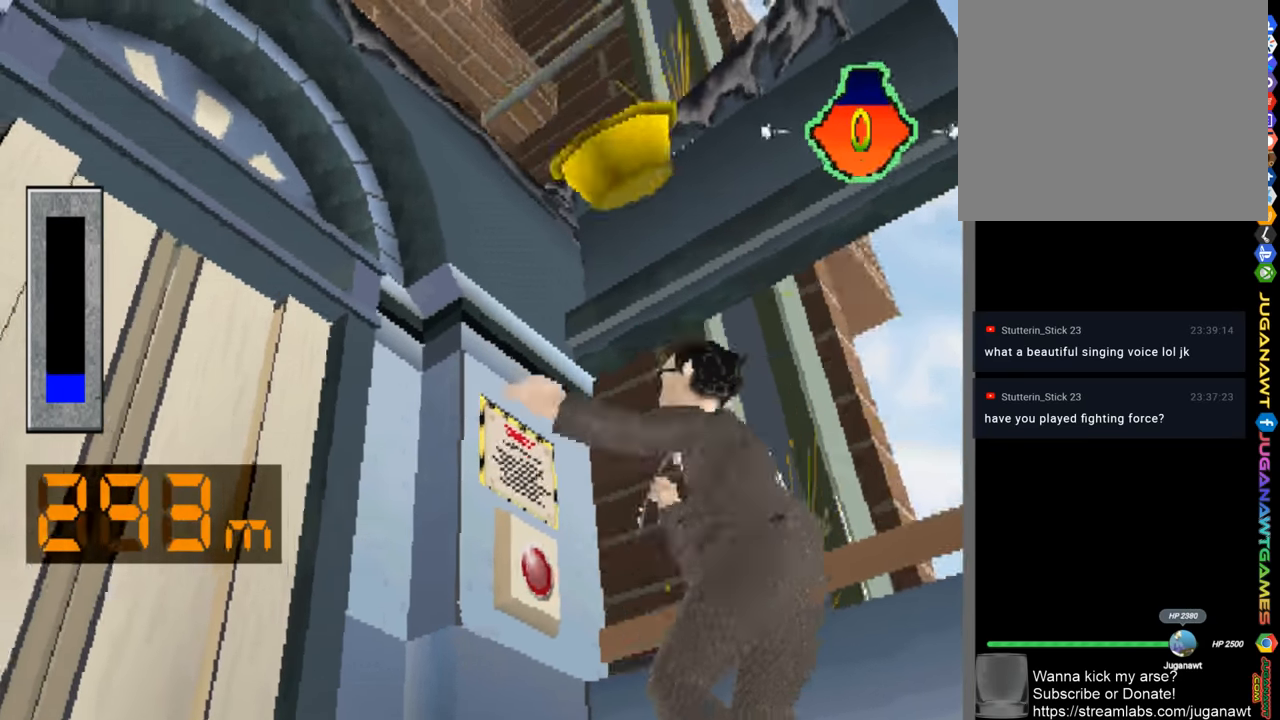
{"buttons": [], "left_stick": "center", "right_stick": "center", "events": [[33, "CROSS", "down"], [33, "DPAD_UP", "up"], [83, "CROSS", "up"], [183, "CROSS", "down"], [267, "CROSS", "up"], [367, "CROSS", "down"], [467, "CROSS", "up"]]}
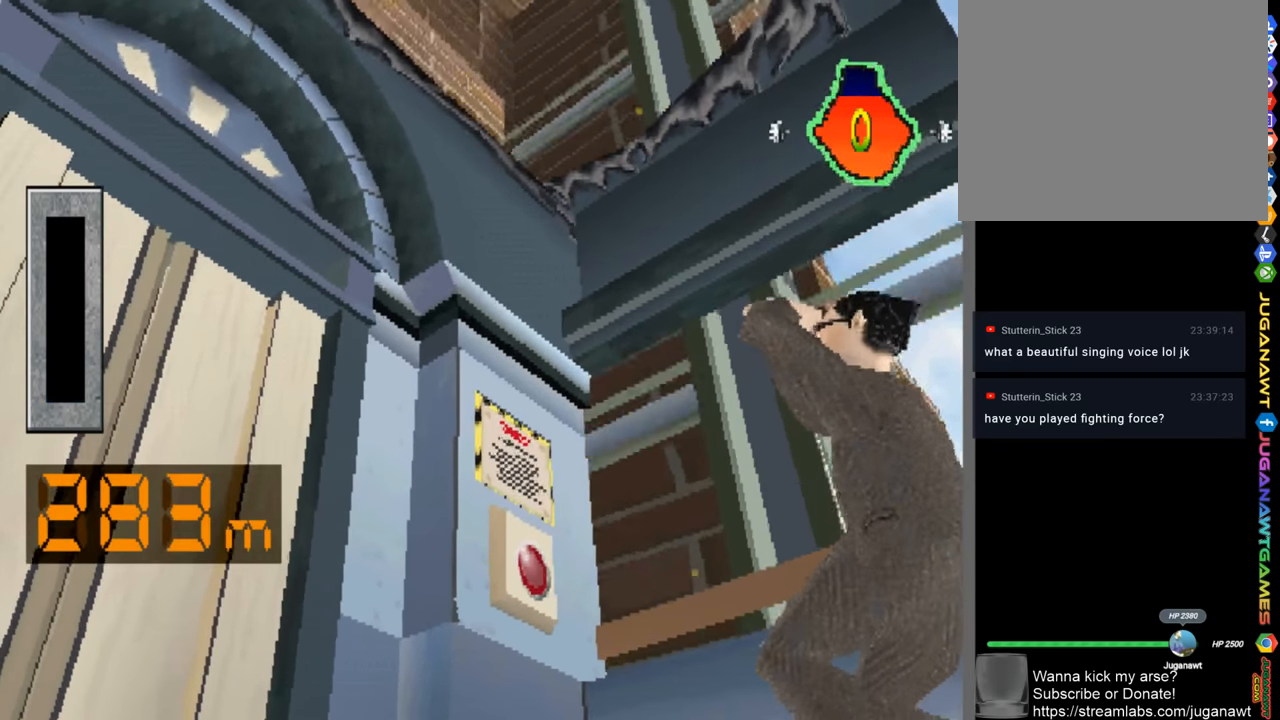
{"buttons": [], "left_stick": "center", "right_stick": "center", "events": []}
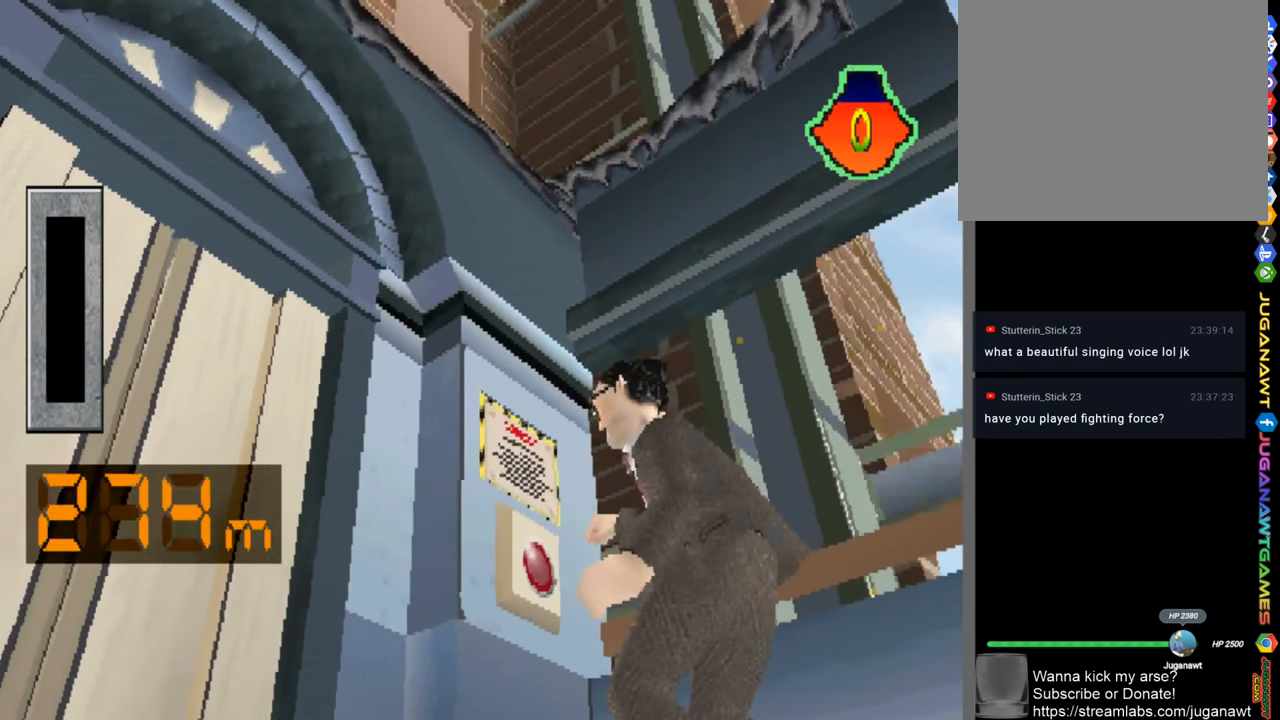
{"buttons": [], "left_stick": "center", "right_stick": "center", "events": [[33, "CROSS", "down"], [133, "CROSS", "up"], [250, "CROSS", "down"], [333, "CROSS", "up"]]}
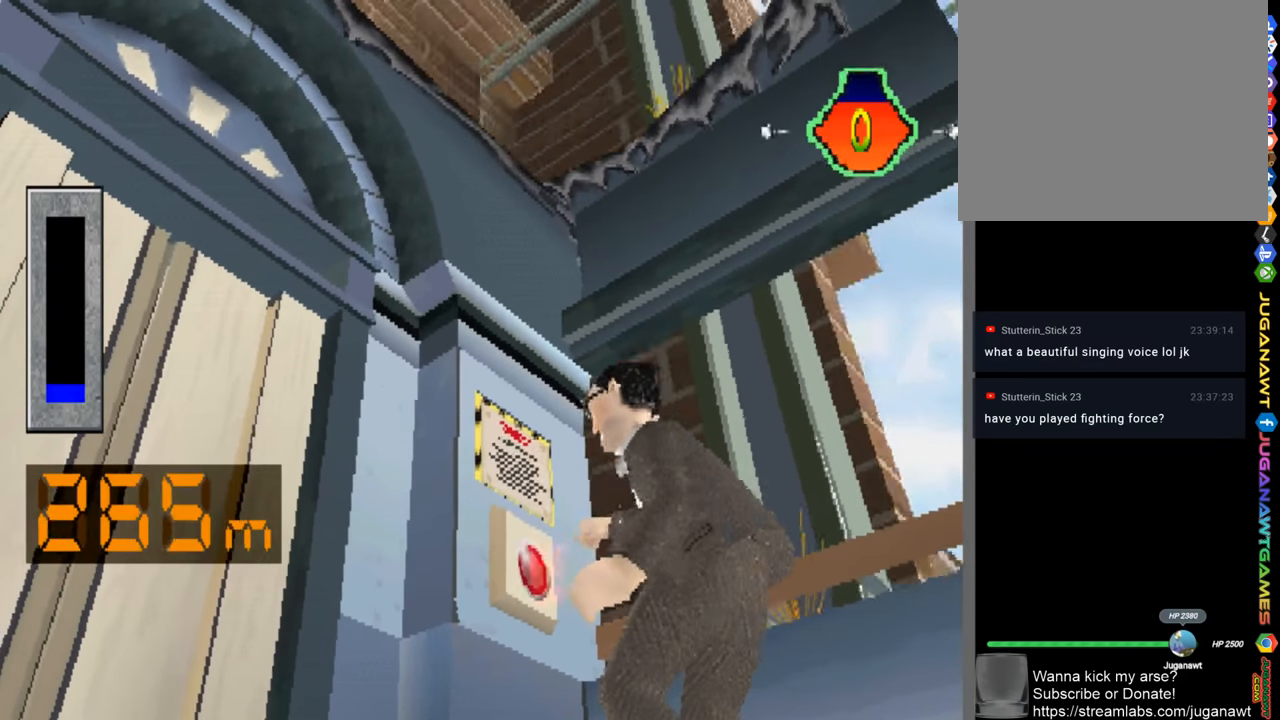
{"buttons": [], "left_stick": "center", "right_stick": "center", "events": [[33, "CROSS", "down"], [83, "CROSS", "up"], [184, "CROSS", "down"], [267, "CROSS", "up"], [367, "CROSS", "down"], [434, "CROSS", "up"]]}
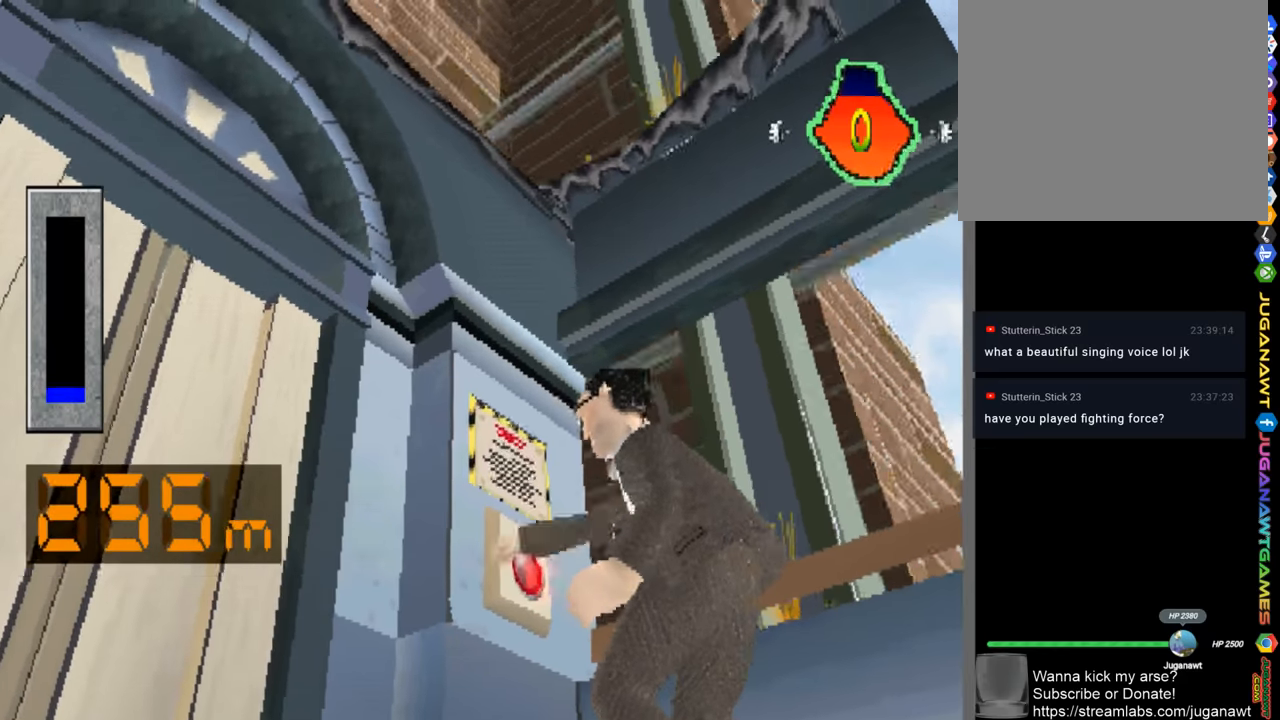
{"buttons": [], "left_stick": "center", "right_stick": "center", "events": [[50, "CROSS", "down"], [117, "CROSS", "up"], [234, "CROSS", "down"], [284, "CROSS", "up"], [434, "CROSS", "down"], [484, "CROSS", "up"]]}
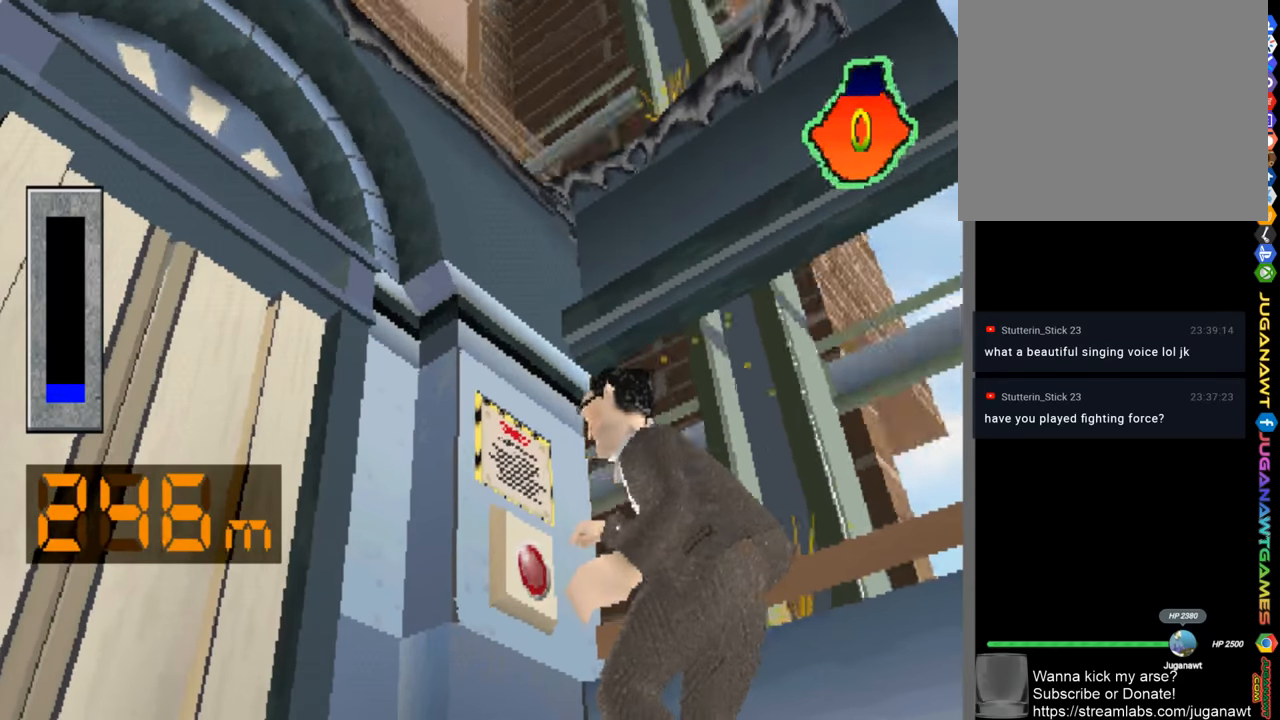
{"buttons": [], "left_stick": "center", "right_stick": "center", "events": [[84, "CROSS", "down"], [167, "CROSS", "up"], [267, "CROSS", "down"], [367, "CROSS", "up"], [434, "CROSS", "down"], [500, "CROSS", "up"]]}
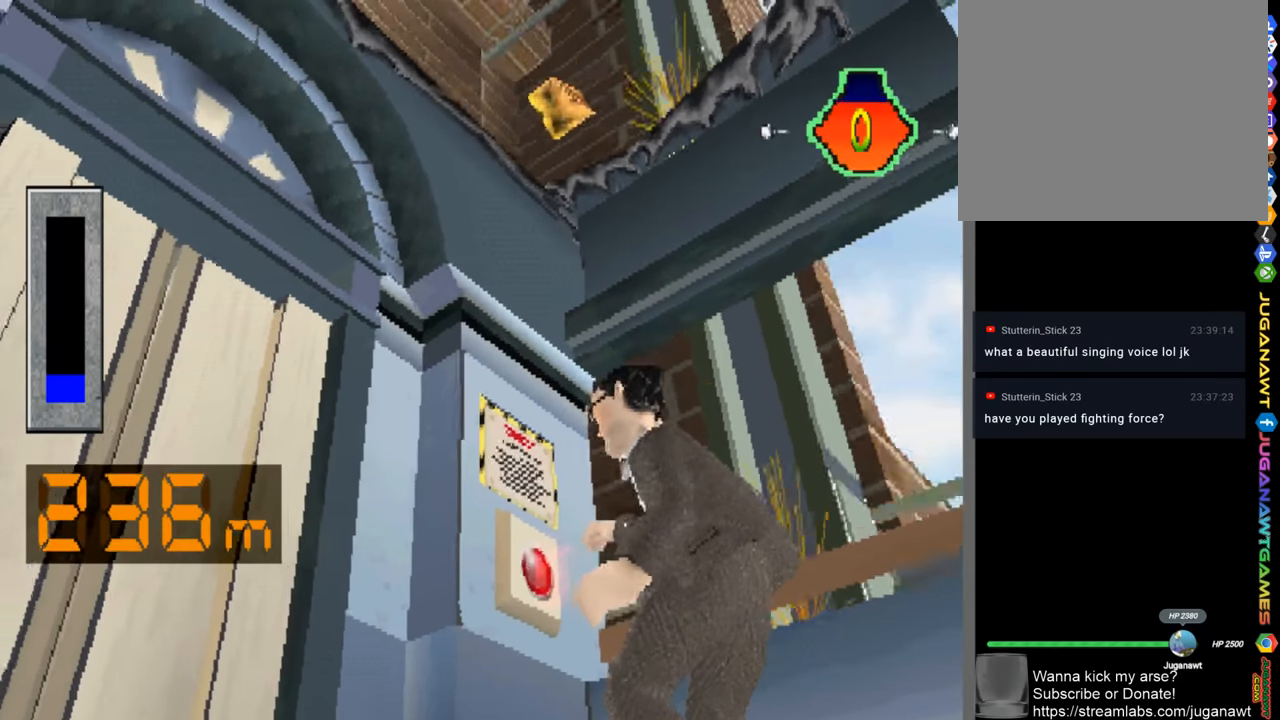
{"buttons": [], "left_stick": "center", "right_stick": "center", "events": [[100, "CROSS", "down"], [184, "CROSS", "up"], [250, "CROSS", "down"], [350, "CROSS", "up"], [434, "CROSS", "down"], [500, "CROSS", "up"]]}
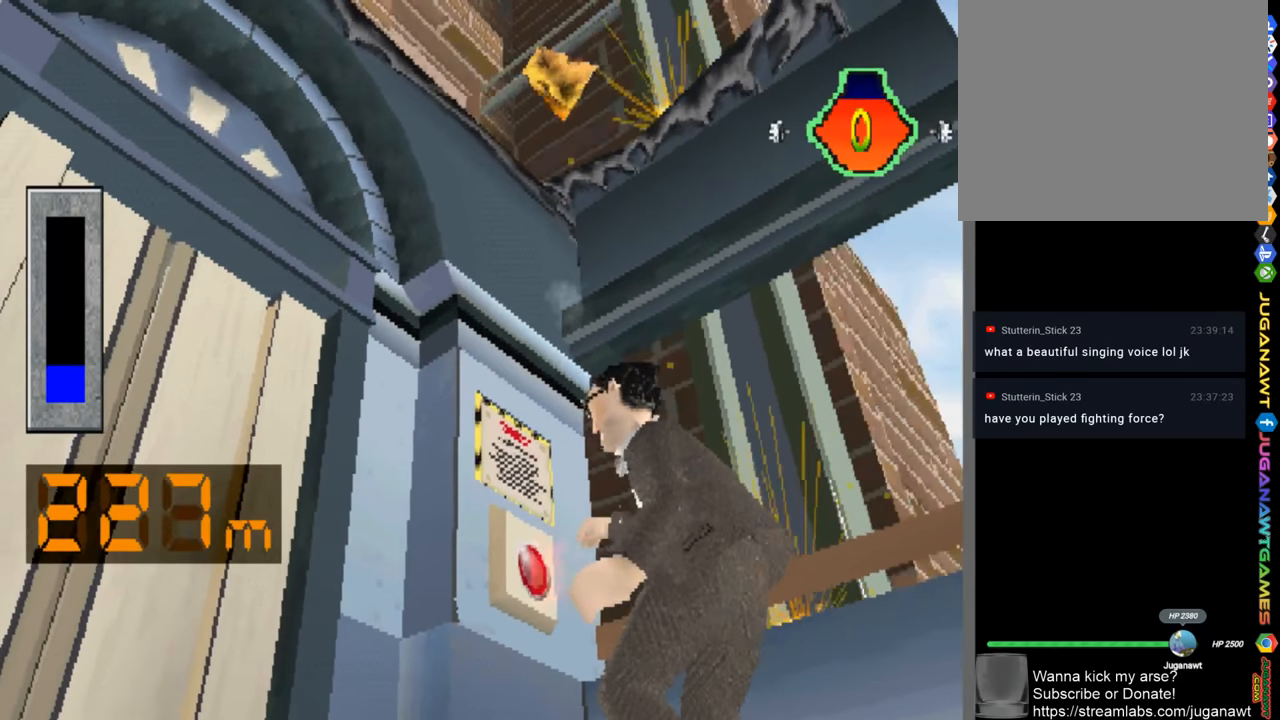
{"buttons": [], "left_stick": "center", "right_stick": "center", "events": [[100, "CROSS", "down"], [167, "CROSS", "up"], [217, "CROSS", "down"], [284, "CROSS", "up"], [350, "CROSS", "down"], [467, "CROSS", "up"]]}
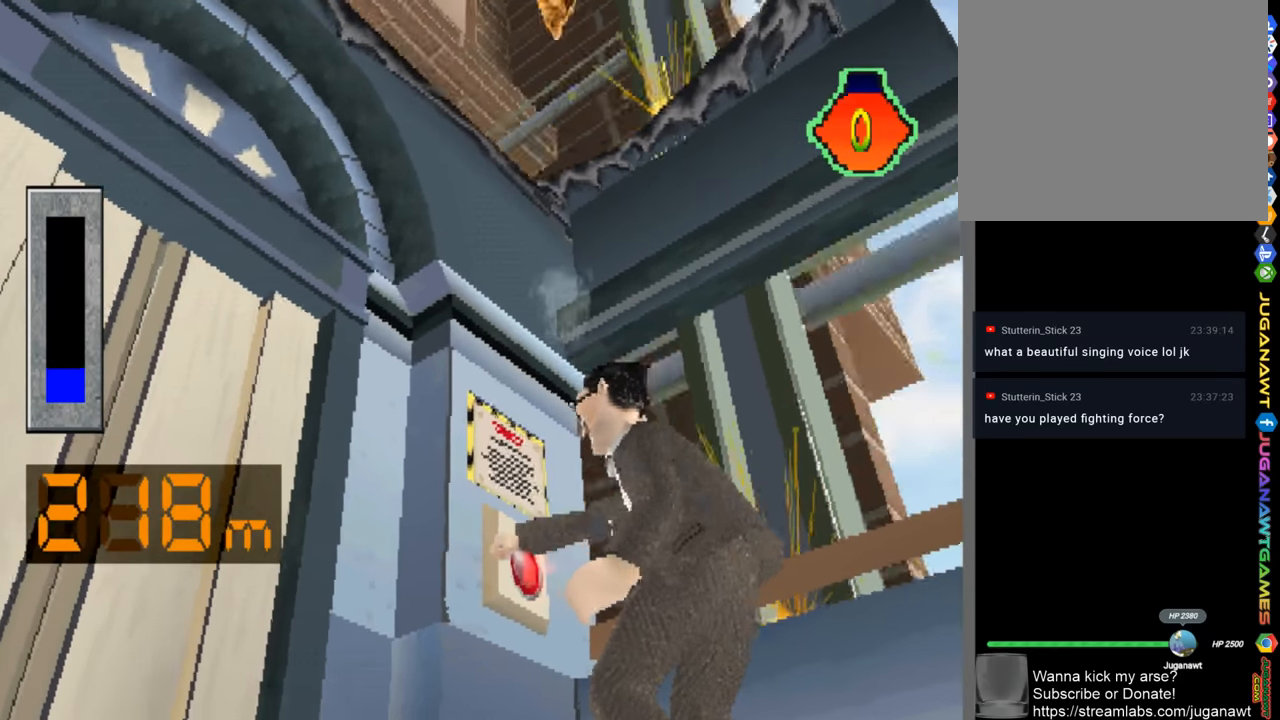
{"buttons": ["DPAD_DOWN"], "left_stick": "center", "right_stick": "center", "events": [[34, "CROSS", "down"], [134, "CROSS", "up"], [184, "CROSS", "down"], [267, "CROSS", "up"], [317, "DPAD_DOWN", "down"]]}
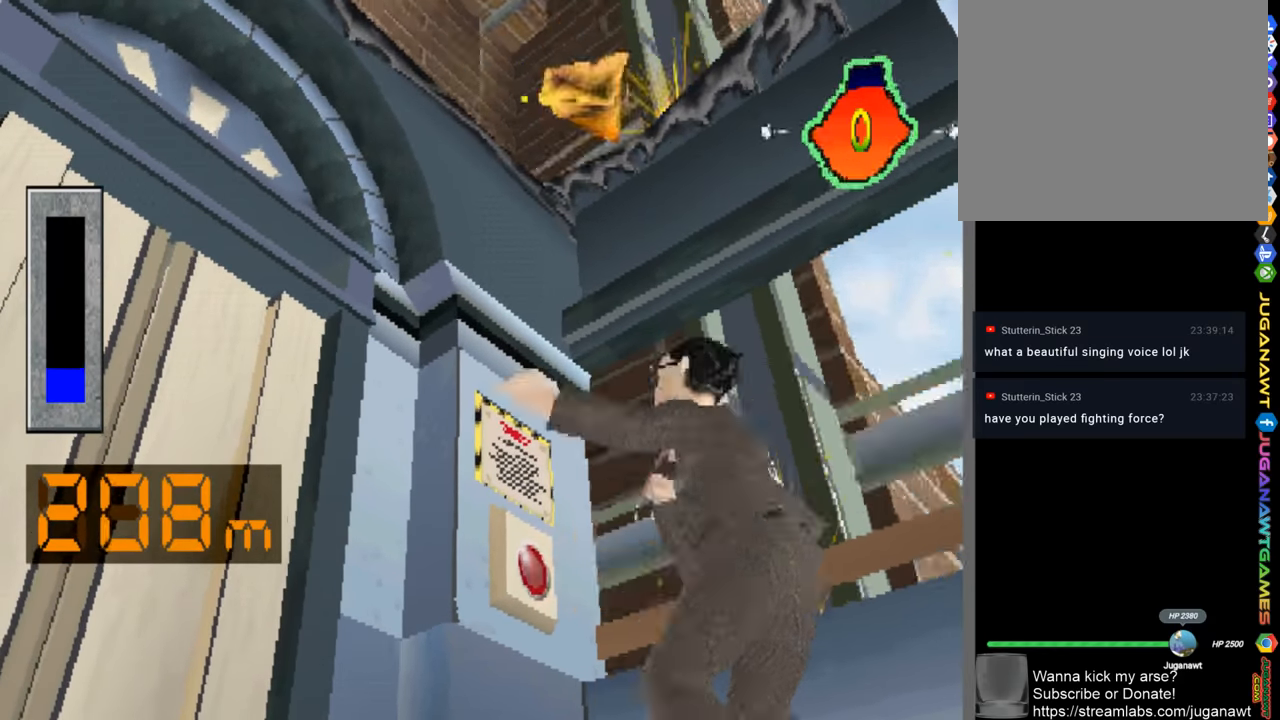
{"buttons": ["CROSS"], "left_stick": "center", "right_stick": "center", "events": [[100, "DPAD_DOWN", "up"], [117, "CROSS", "down"], [200, "CROSS", "up"], [284, "CROSS", "down"], [384, "CROSS", "up"], [484, "CROSS", "down"]]}
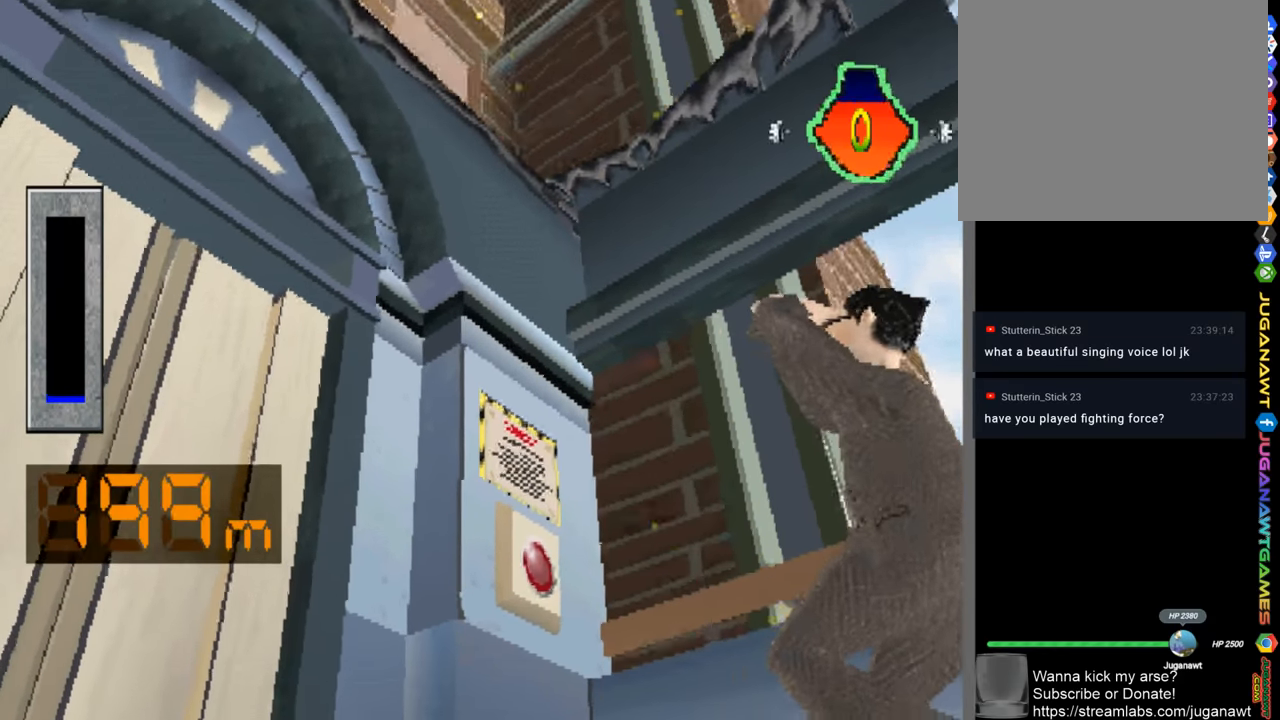
{"buttons": ["CROSS"], "left_stick": "center", "right_stick": "center", "events": [[67, "CROSS", "up"], [134, "CROSS", "down"], [234, "CROSS", "up"], [317, "CROSS", "down"], [384, "CROSS", "up"], [467, "CROSS", "down"]]}
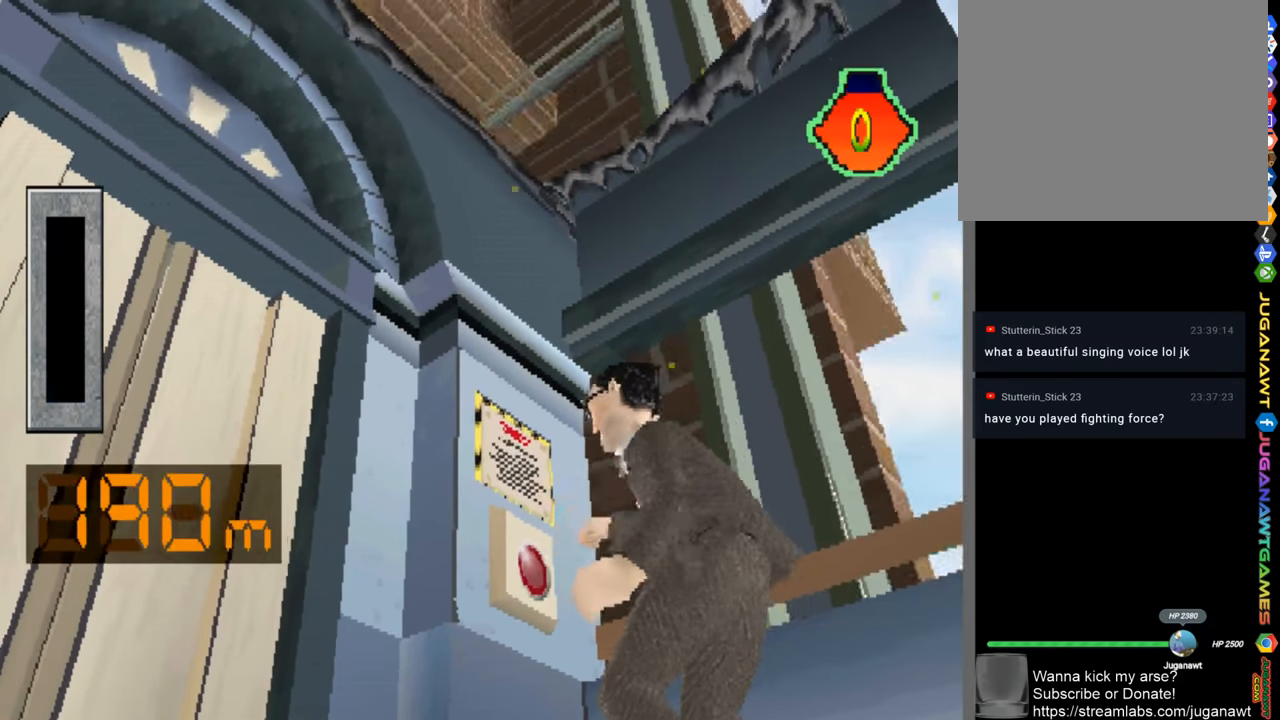
{"buttons": ["CROSS"], "left_stick": "center", "right_stick": "center", "events": [[34, "CROSS", "up"], [250, "CROSS", "down"], [334, "CROSS", "up"], [450, "CROSS", "down"]]}
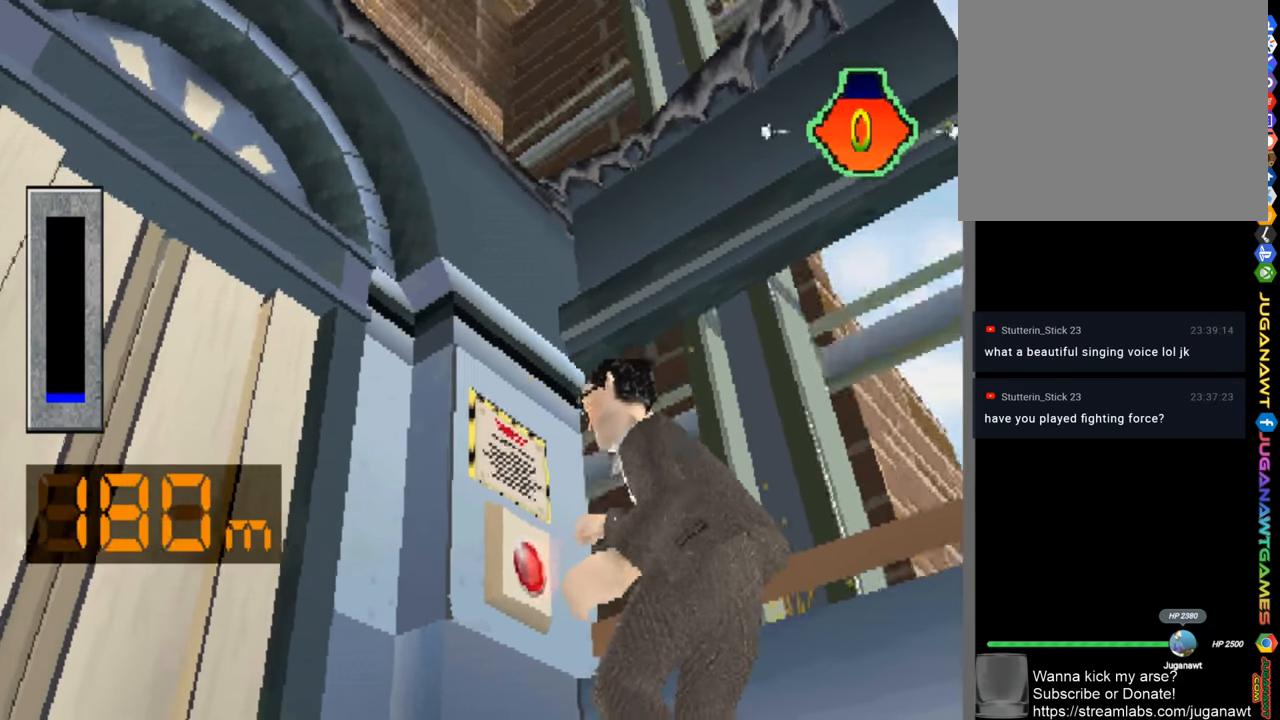
{"buttons": [], "left_stick": "center", "right_stick": "center", "events": [[50, "CROSS", "up"], [184, "CROSS", "down"], [267, "CROSS", "up"], [367, "CROSS", "down"], [434, "CROSS", "up"]]}
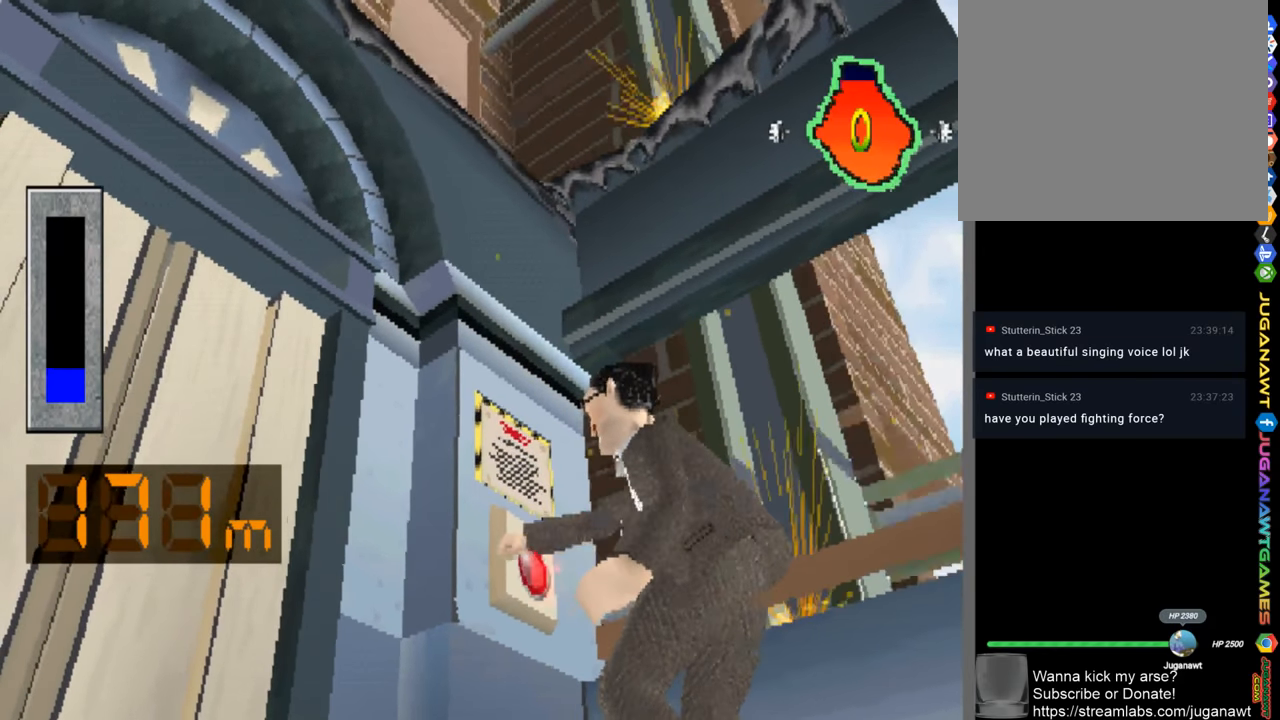
{"buttons": [], "left_stick": "center", "right_stick": "center", "events": [[67, "CROSS", "down"], [134, "CROSS", "up"], [184, "CROSS", "down"], [300, "CROSS", "up"], [400, "CROSS", "down"], [466, "CROSS", "up"]]}
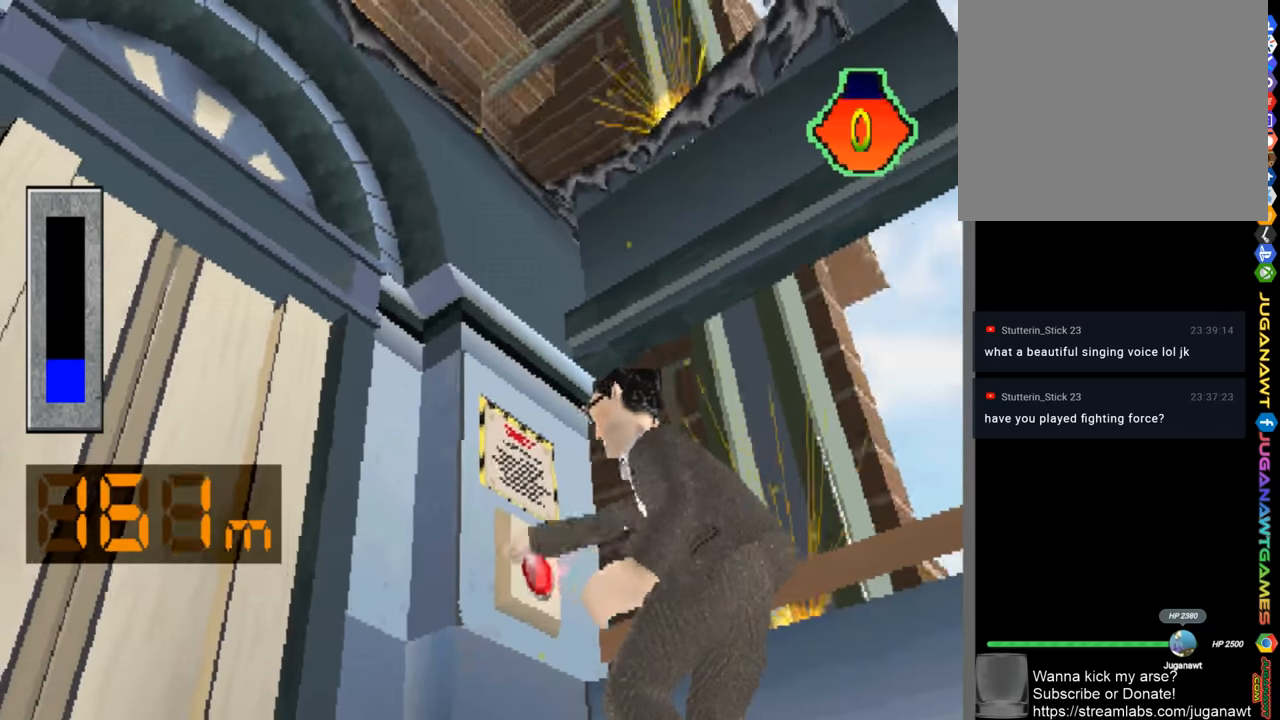
{"buttons": [], "left_stick": "center", "right_stick": "center", "events": [[50, "CROSS", "down"], [133, "CROSS", "up"], [233, "CROSS", "down"], [283, "CROSS", "up"], [383, "CROSS", "down"], [466, "CROSS", "up"]]}
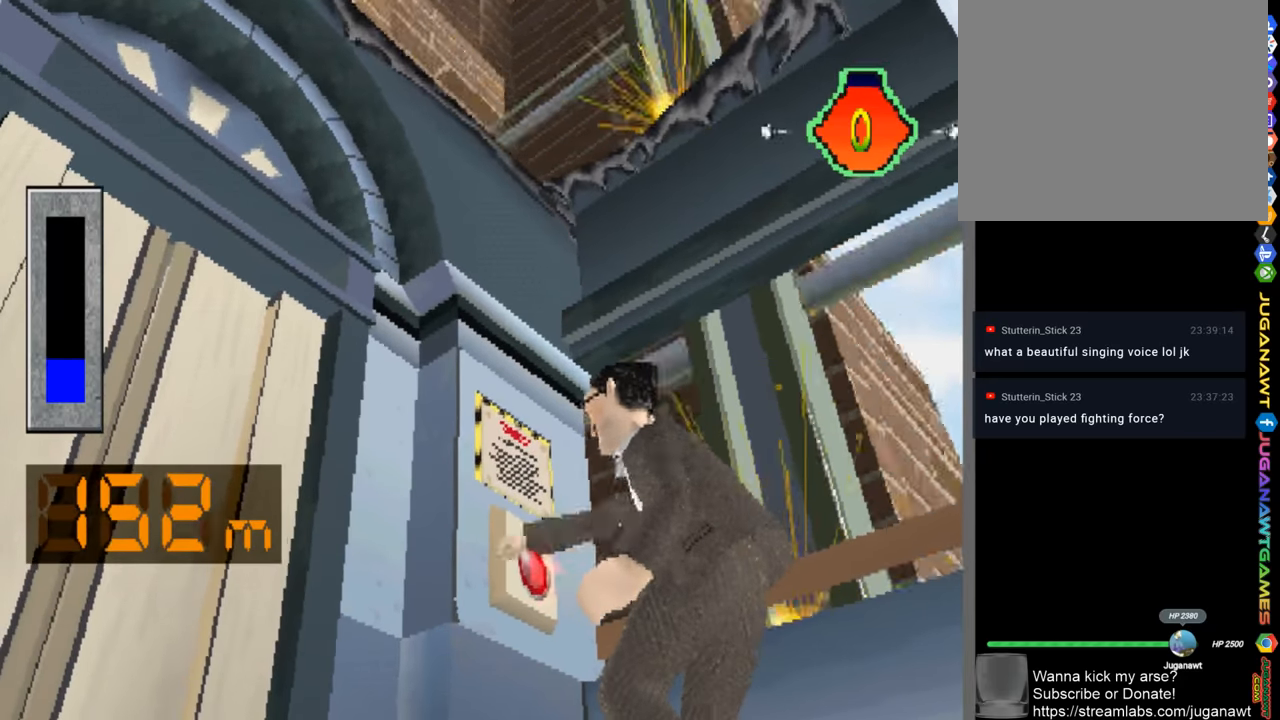
{"buttons": [], "left_stick": "center", "right_stick": "center", "events": [[66, "CROSS", "down"], [133, "CROSS", "up"], [233, "CROSS", "down"], [300, "CROSS", "up"], [400, "CROSS", "down"], [500, "CROSS", "up"]]}
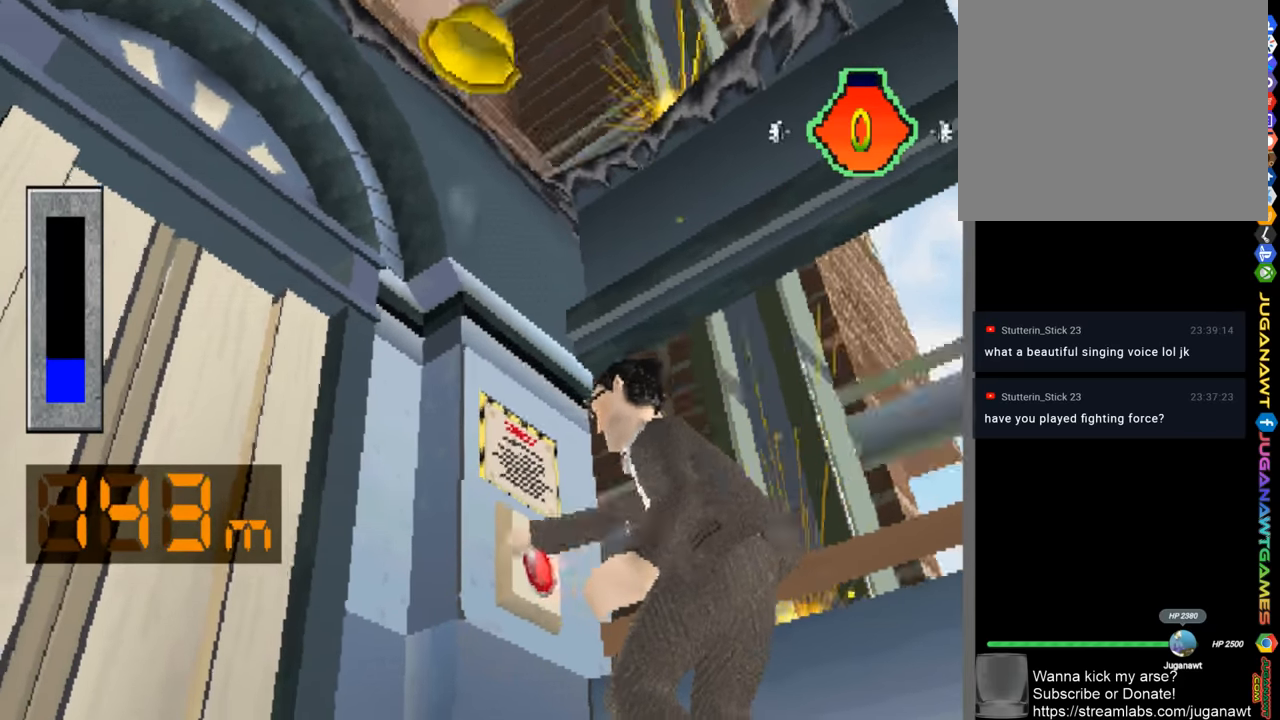
{"buttons": [], "left_stick": "center", "right_stick": "center", "events": [[66, "CROSS", "down"], [150, "CROSS", "up"], [250, "CROSS", "down"], [316, "CROSS", "up"], [383, "CROSS", "down"], [483, "CROSS", "up"]]}